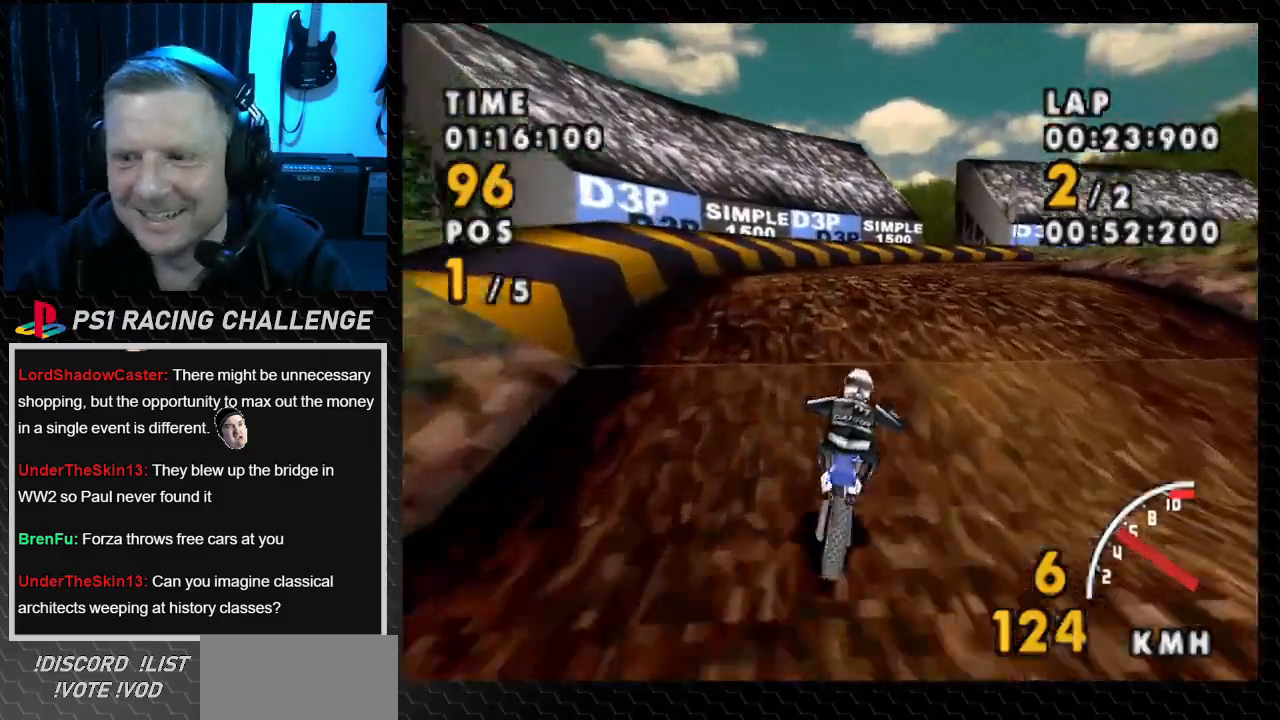
Gameplay with a controller (PlayStation layout); each line is a JSON object with the inputs held at the frame after it. "events" lists button and stick changes between this image and that frame as [ms after this image, input, new state], when the widget could be followed in between. Not read: L3 R3.
{"buttons": ["CROSS", "DPAD_RIGHT"], "events": [[33, "SQUARE", "down"], [200, "SQUARE", "up"]]}
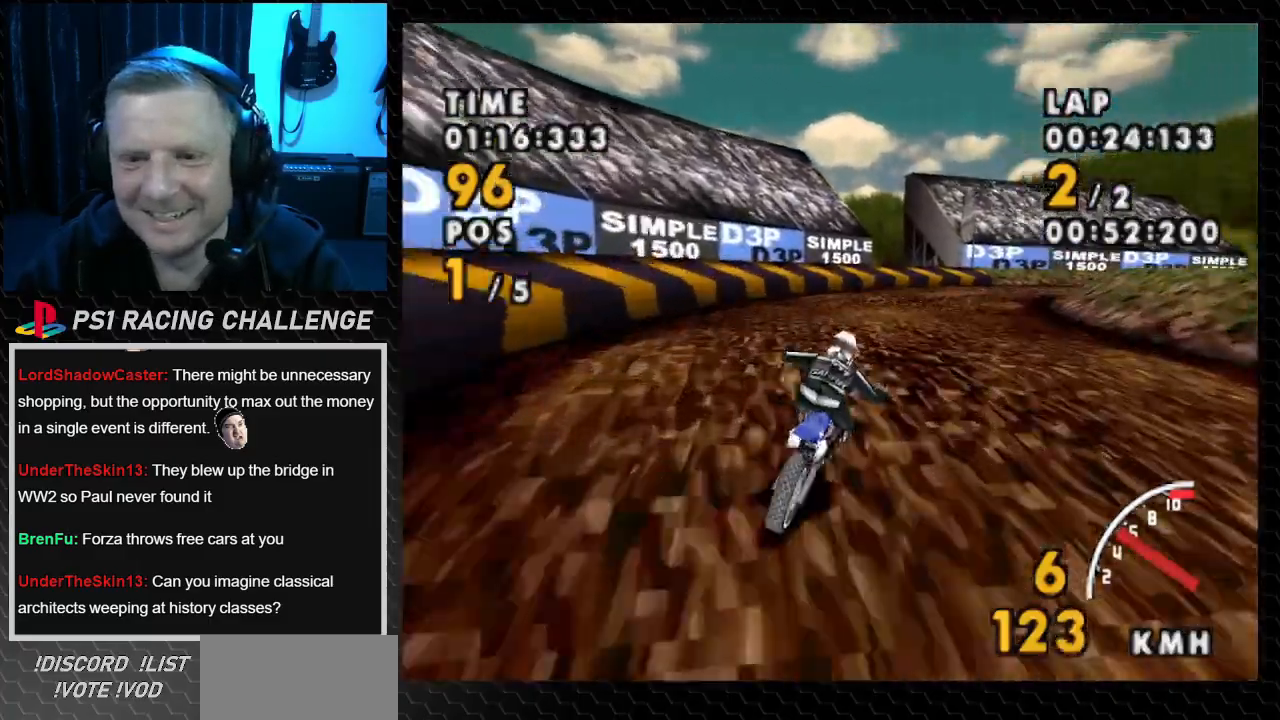
{"buttons": ["CROSS", "DPAD_RIGHT"], "events": []}
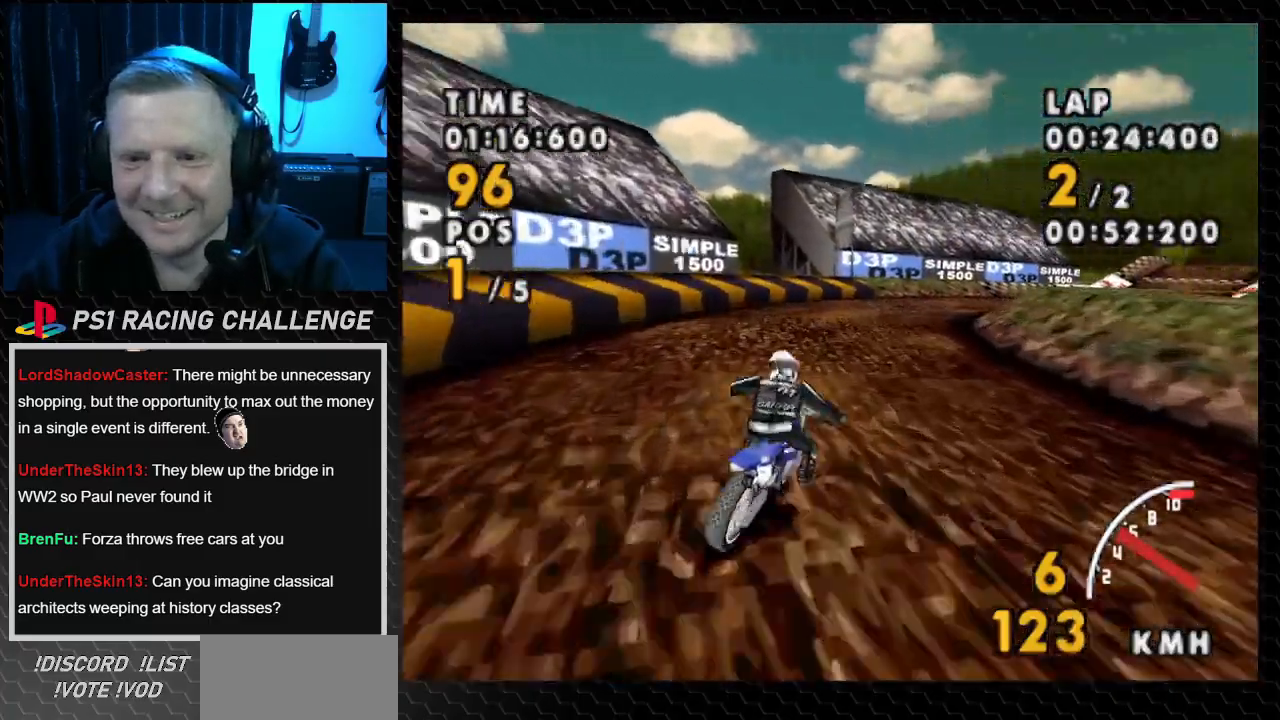
{"buttons": ["CROSS", "DPAD_RIGHT"], "events": [[233, "DPAD_RIGHT", "up"], [367, "DPAD_RIGHT", "down"]]}
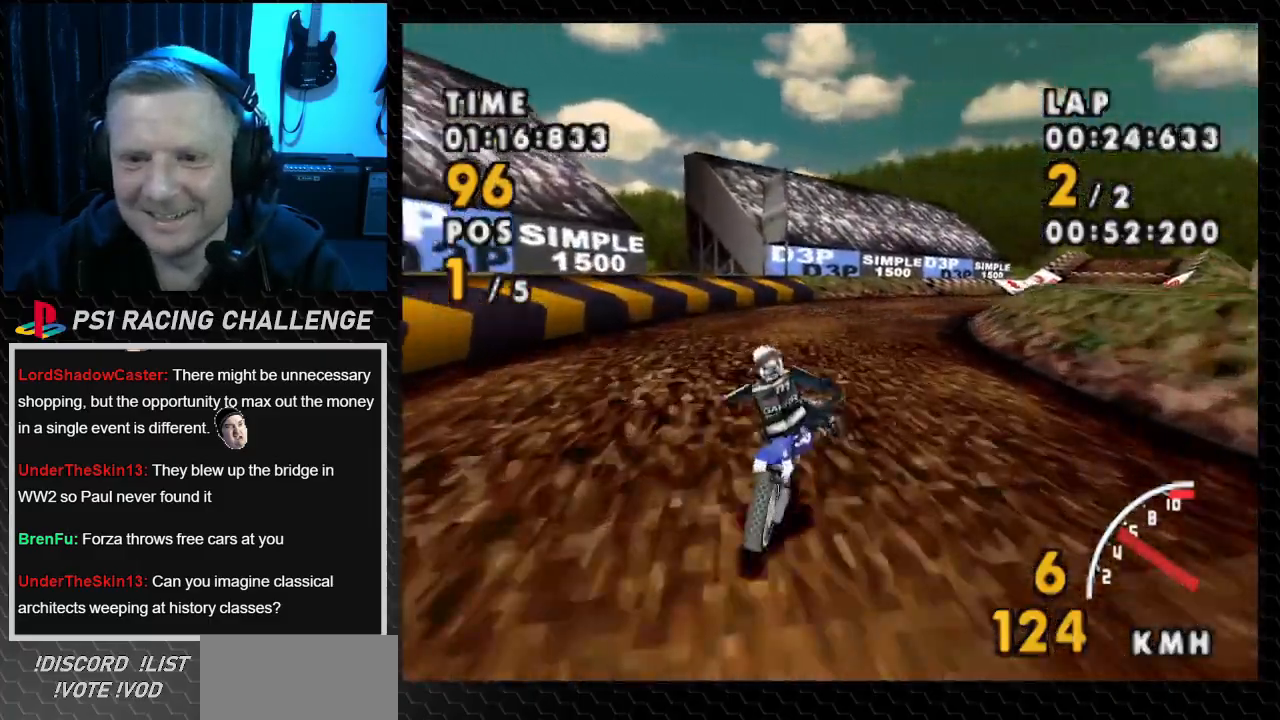
{"buttons": ["CROSS", "DPAD_RIGHT"], "events": []}
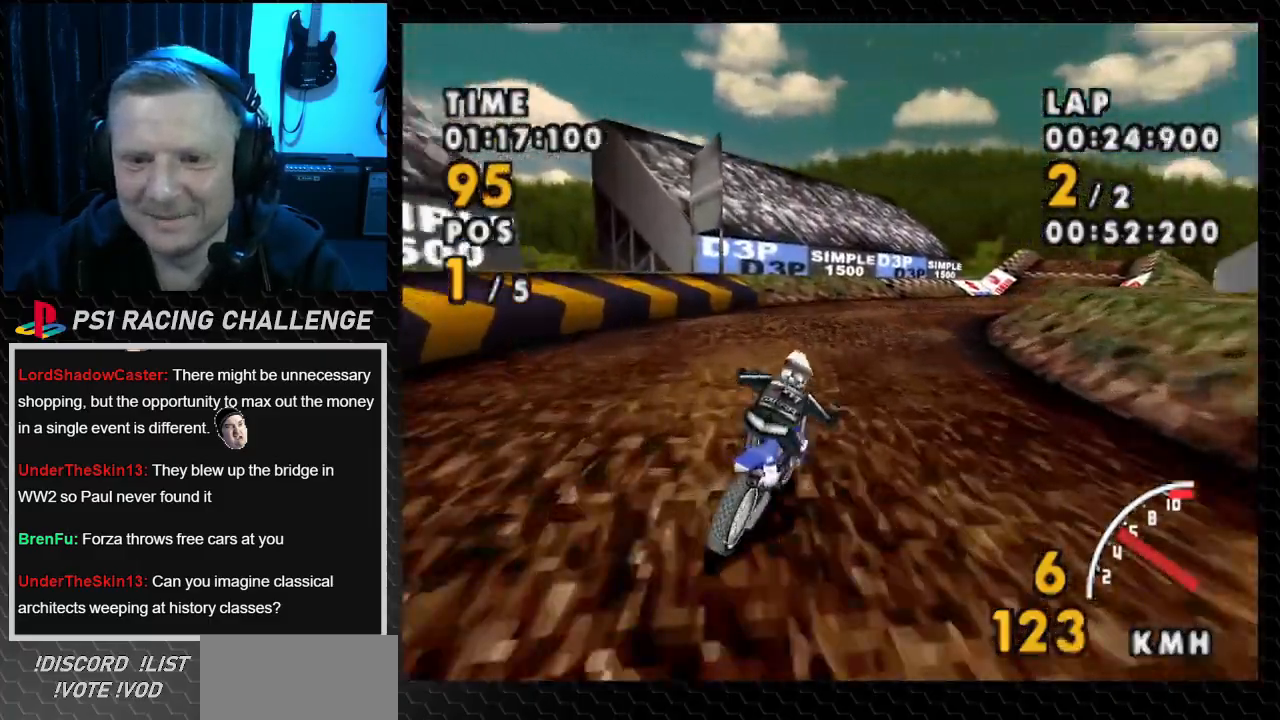
{"buttons": ["CROSS", "DPAD_RIGHT"], "events": [[234, "CROSS", "up"], [234, "SQUARE", "down"], [434, "CROSS", "down"], [501, "SQUARE", "up"]]}
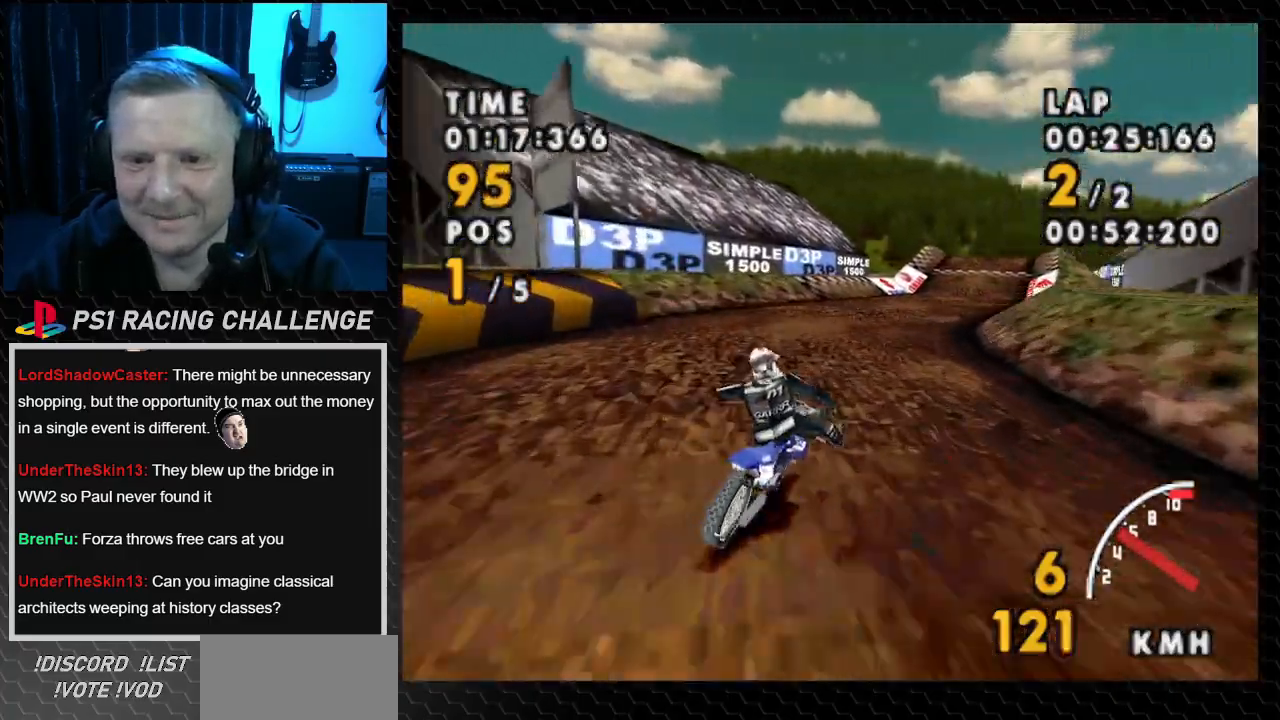
{"buttons": ["CROSS"], "events": [[467, "DPAD_RIGHT", "up"]]}
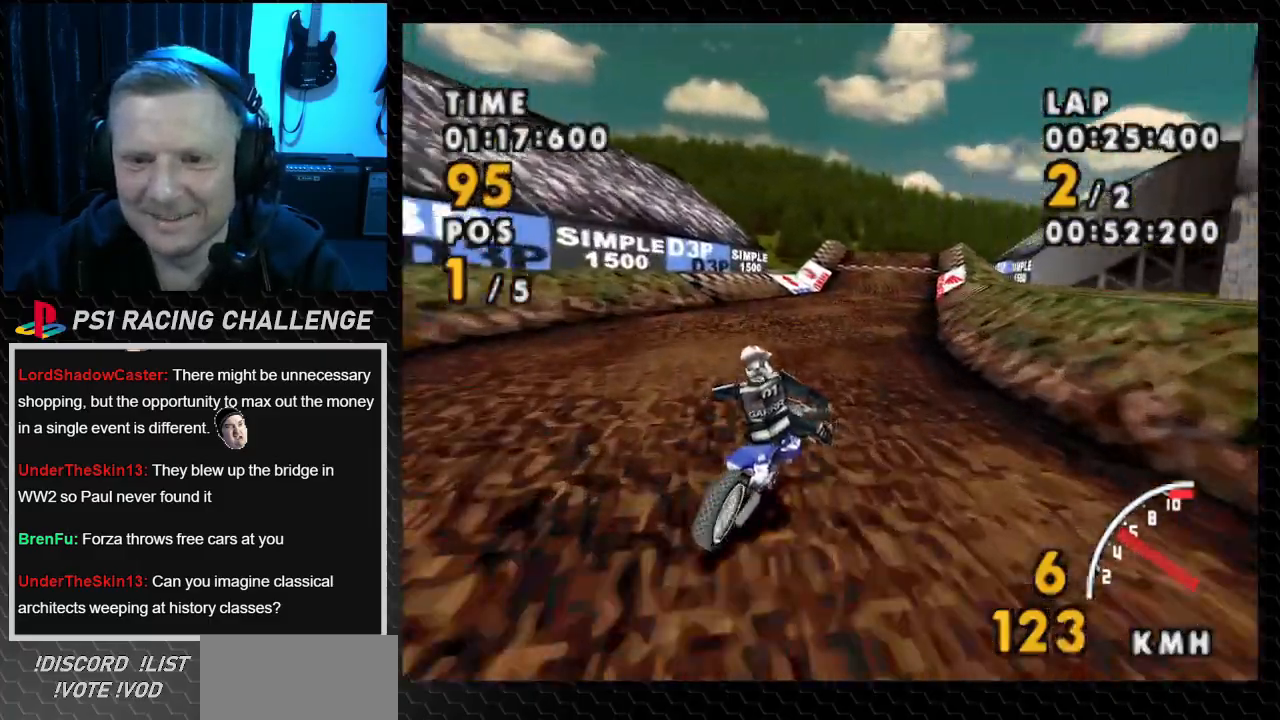
{"buttons": ["CROSS", "DPAD_RIGHT"], "events": [[234, "DPAD_RIGHT", "down"]]}
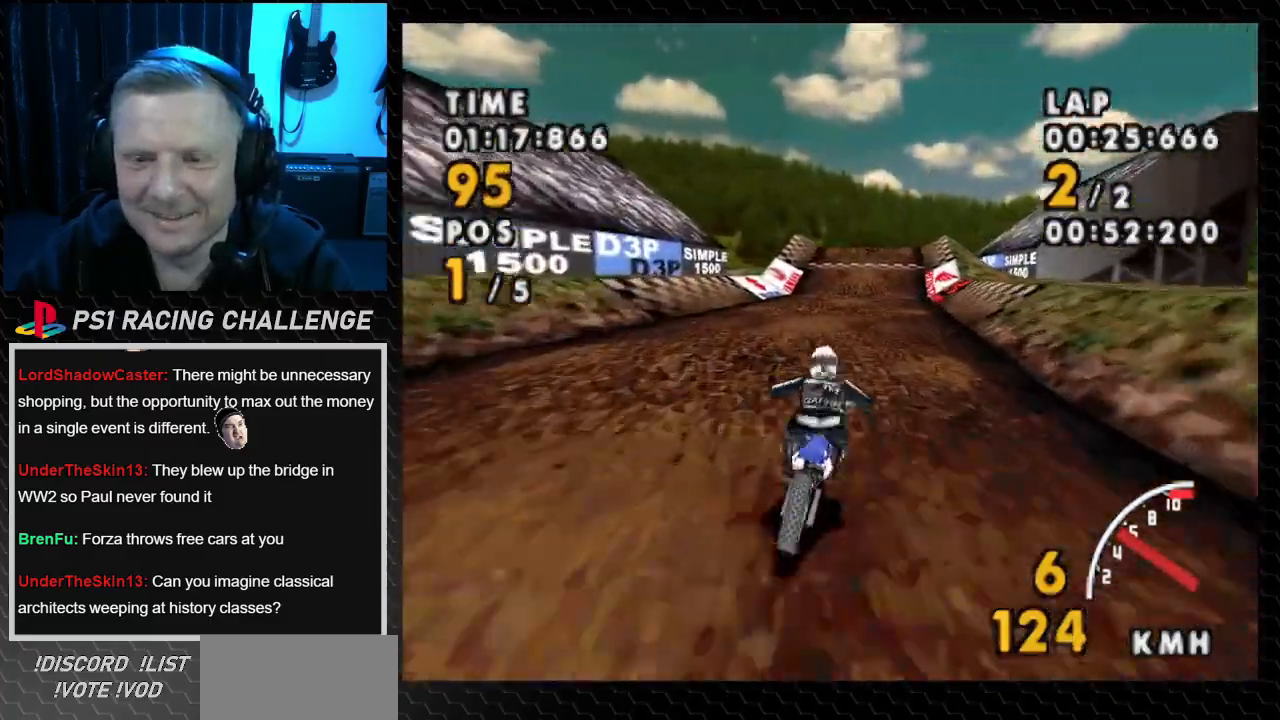
{"buttons": ["CROSS"], "events": [[33, "DPAD_RIGHT", "up"]]}
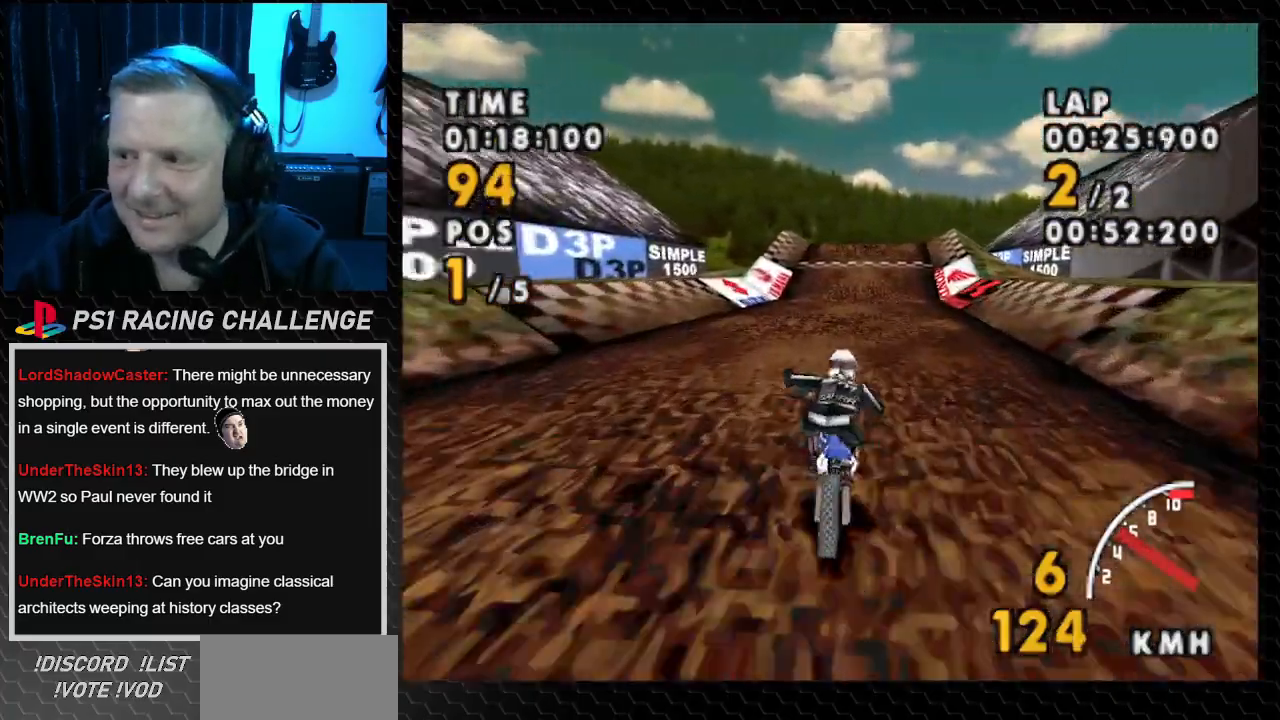
{"buttons": ["CROSS"], "events": [[33, "DPAD_RIGHT", "down"], [300, "DPAD_RIGHT", "up"]]}
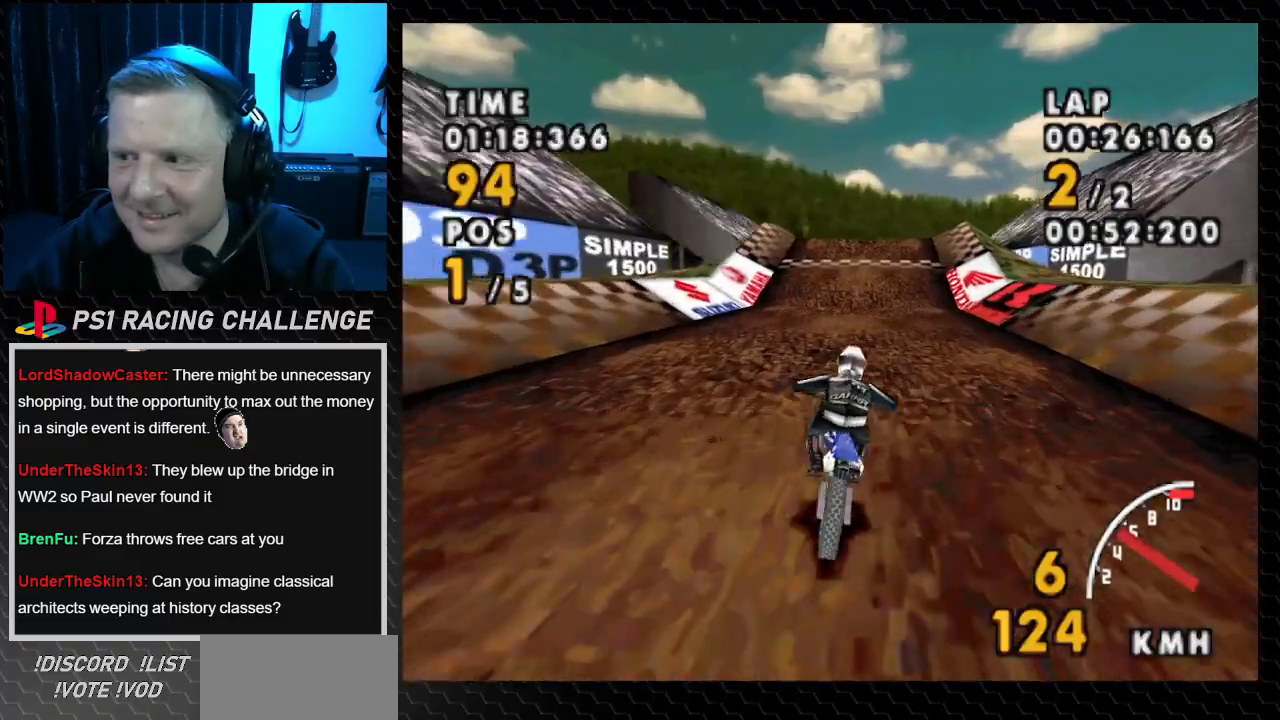
{"buttons": ["CROSS"], "events": [[233, "DPAD_RIGHT", "down"], [433, "DPAD_RIGHT", "up"]]}
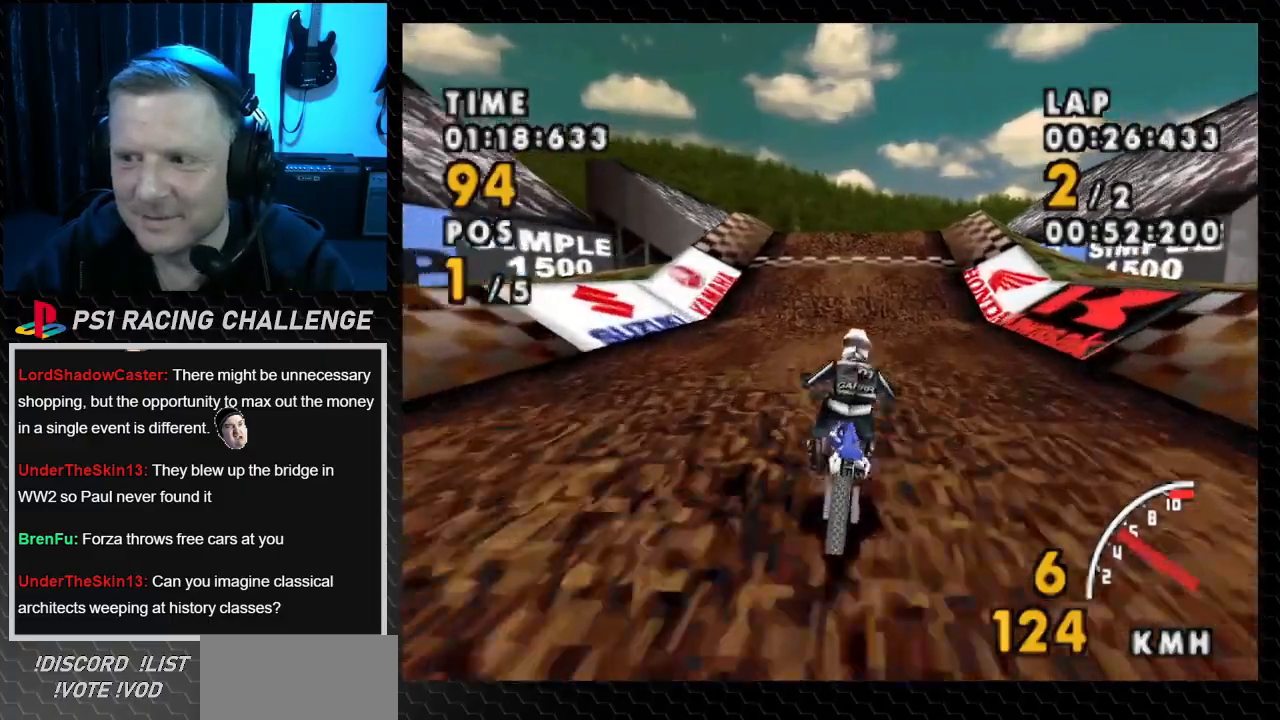
{"buttons": ["CROSS"], "events": []}
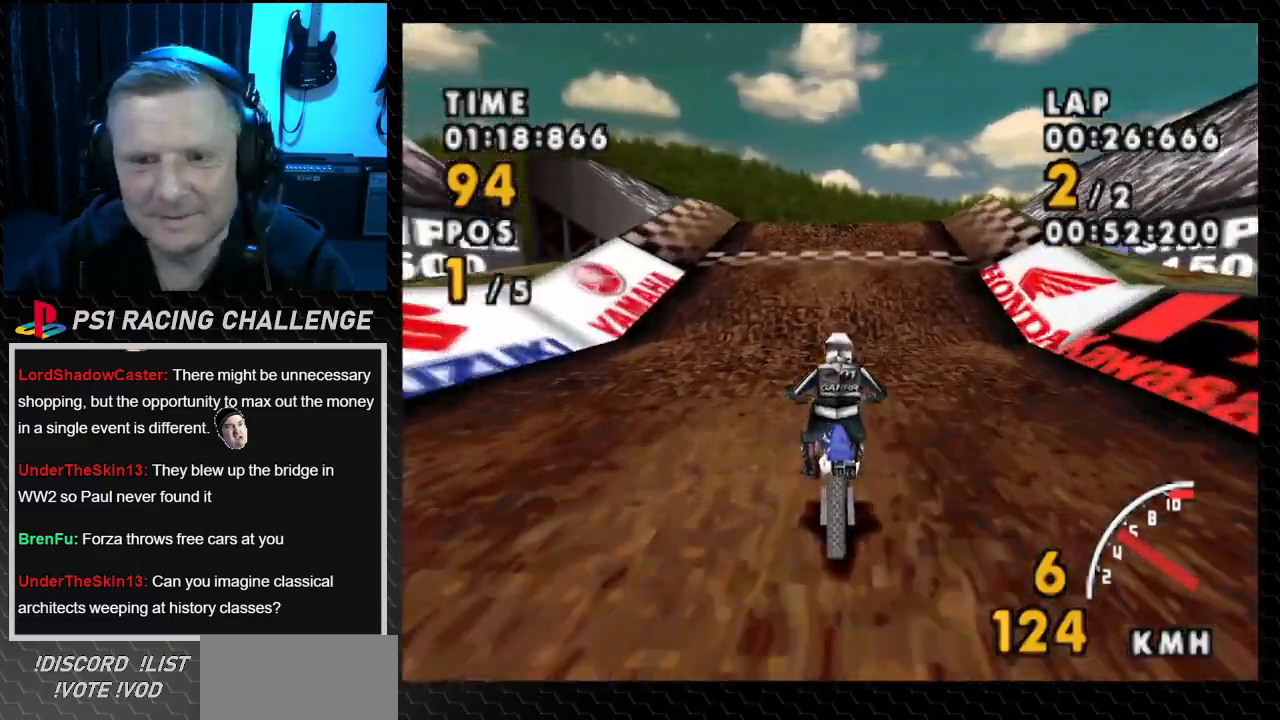
{"buttons": ["CROSS"], "events": []}
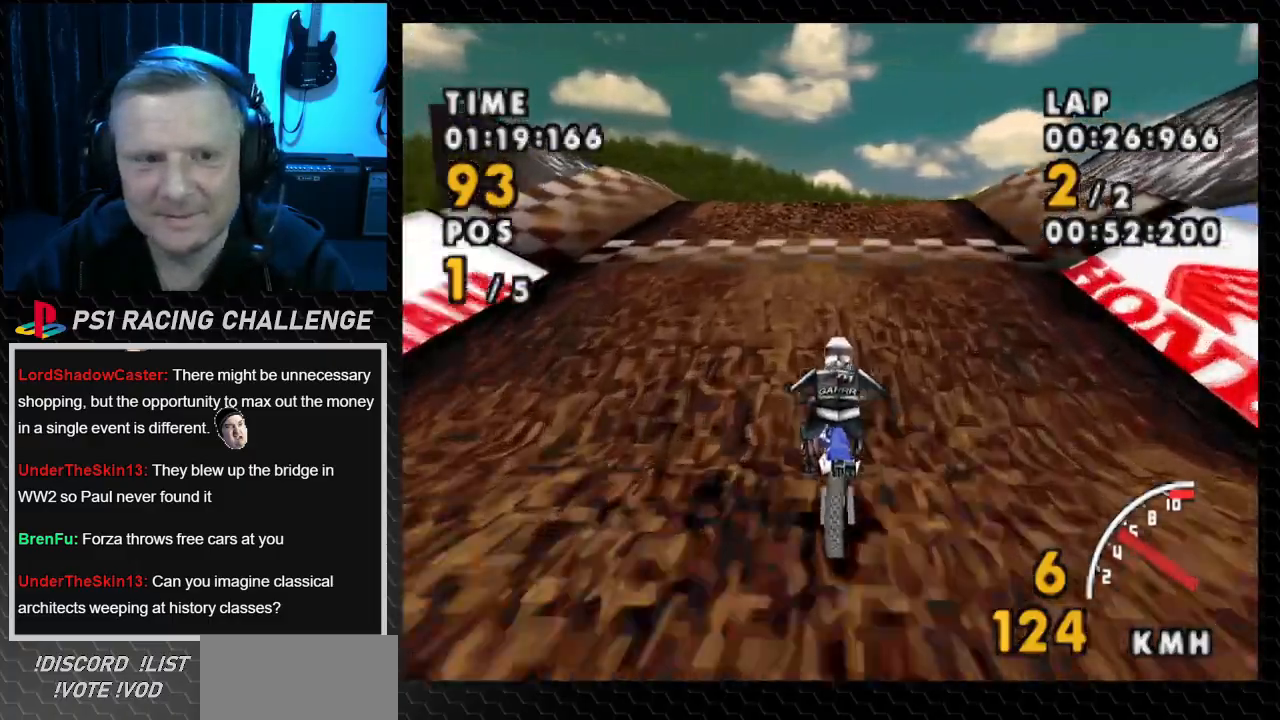
{"buttons": ["CROSS"], "events": [[134, "DPAD_LEFT", "down"], [267, "DPAD_LEFT", "up"]]}
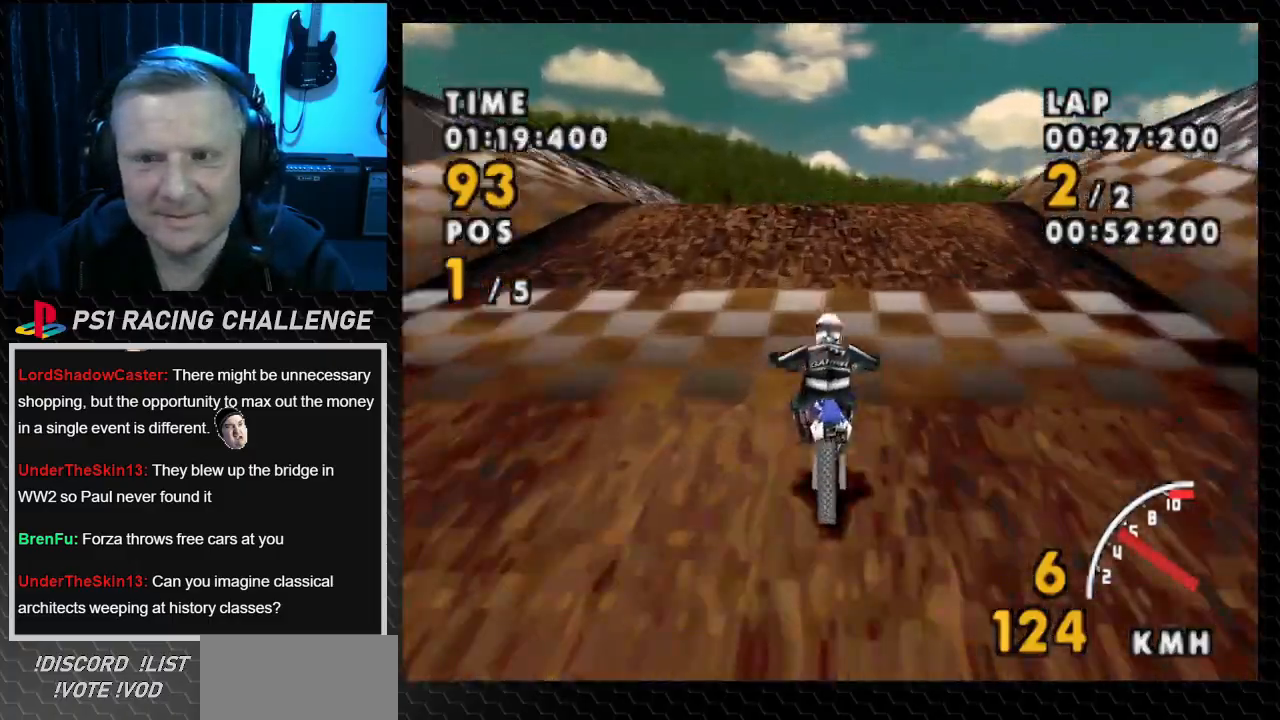
{"buttons": ["CROSS"], "events": [[100, "DPAD_RIGHT", "down"], [267, "DPAD_RIGHT", "up"]]}
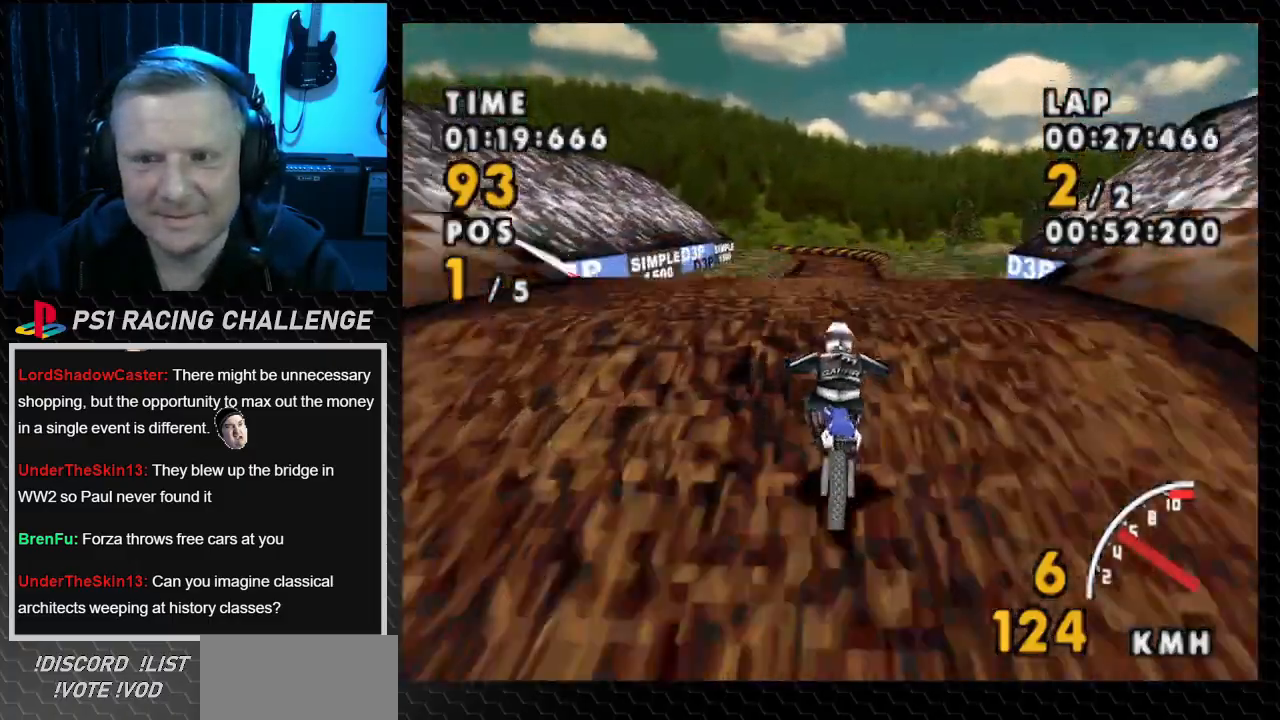
{"buttons": ["CROSS"], "events": []}
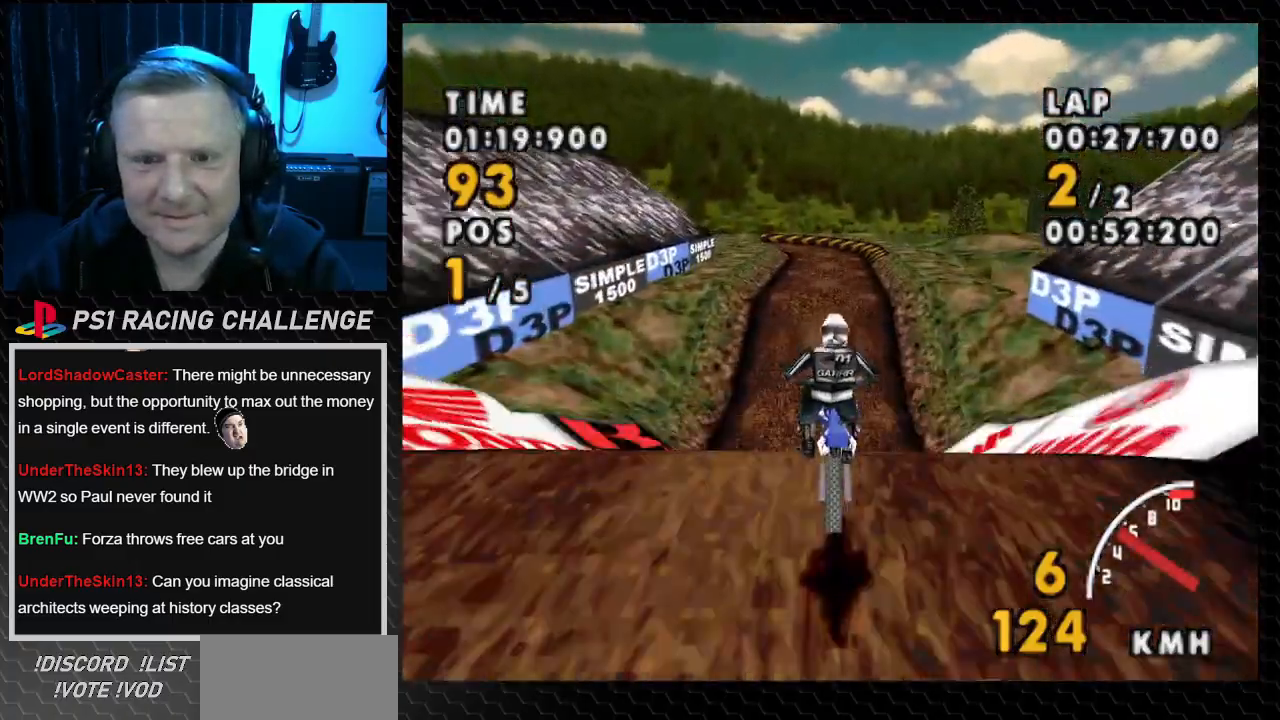
{"buttons": ["CROSS"], "events": []}
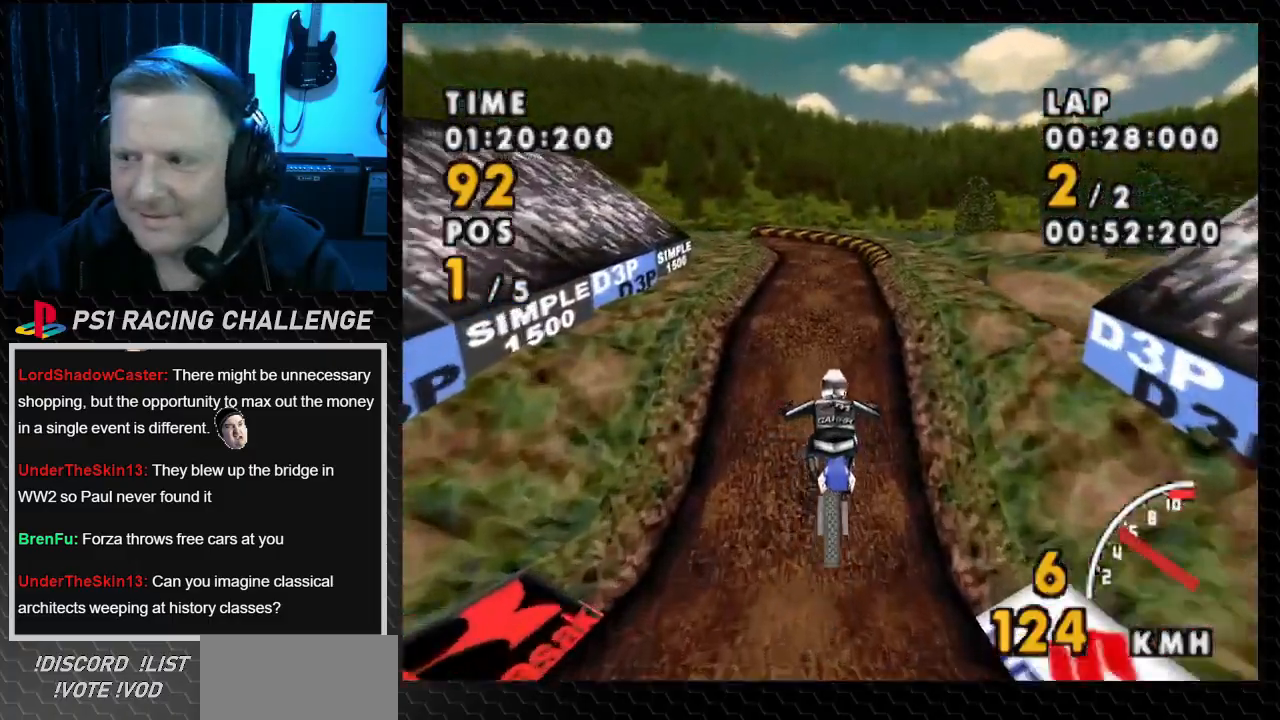
{"buttons": ["CROSS"], "events": []}
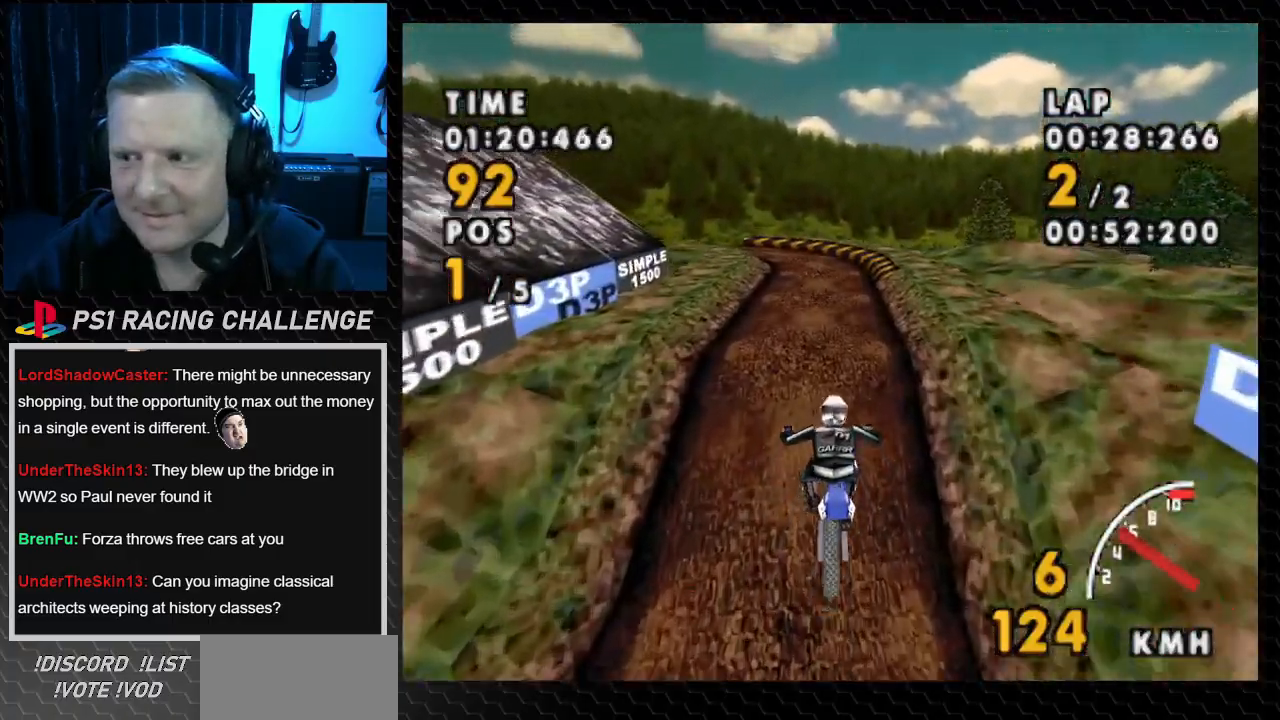
{"buttons": ["CROSS"], "events": []}
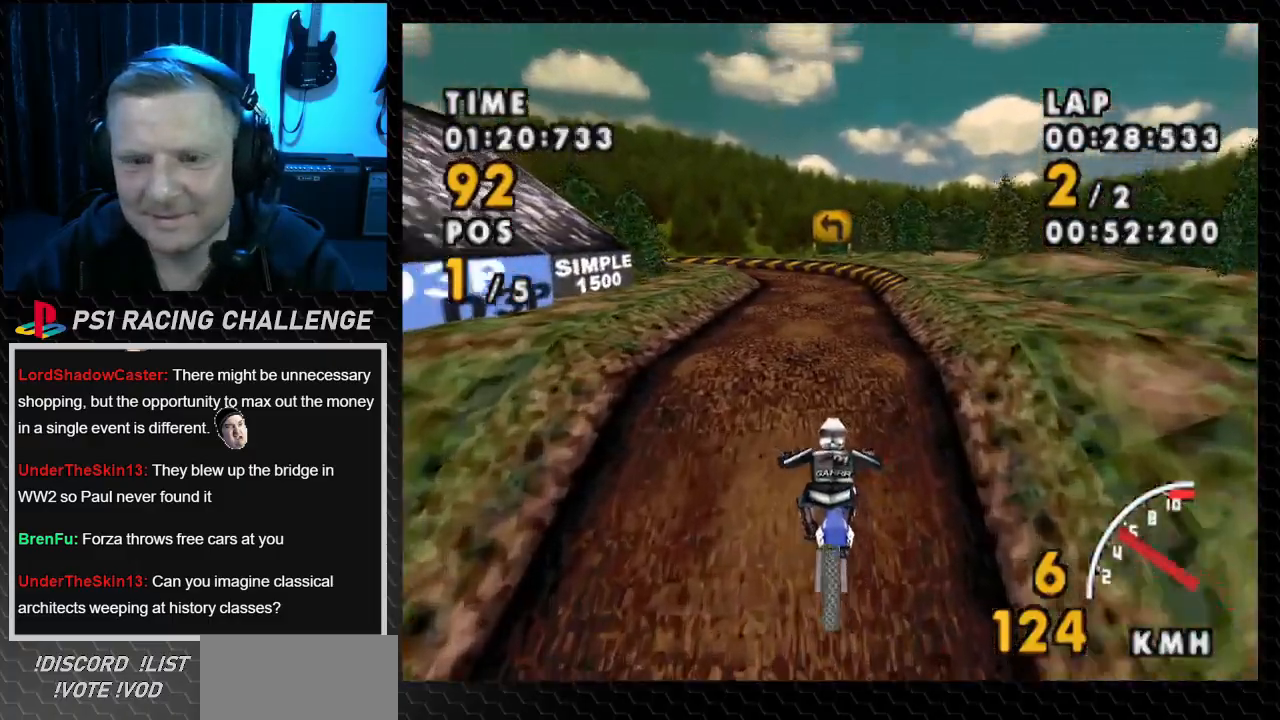
{"buttons": ["CROSS"], "events": []}
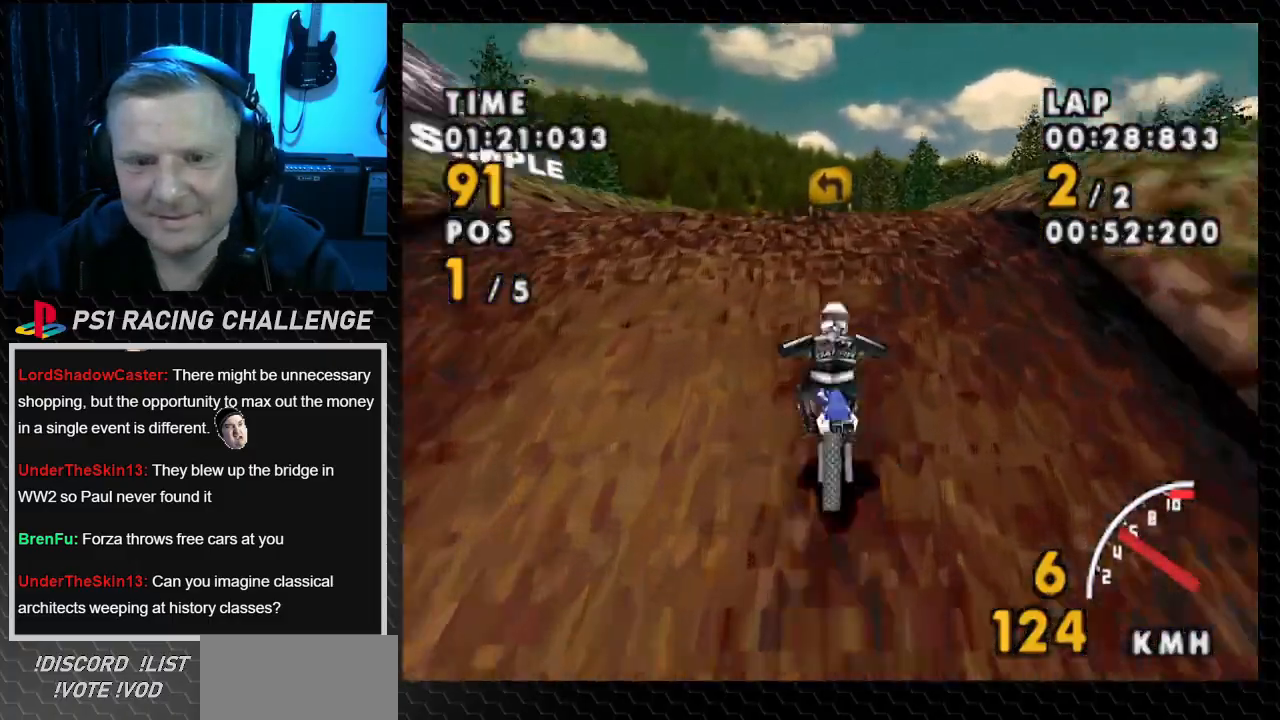
{"buttons": ["CROSS"], "events": []}
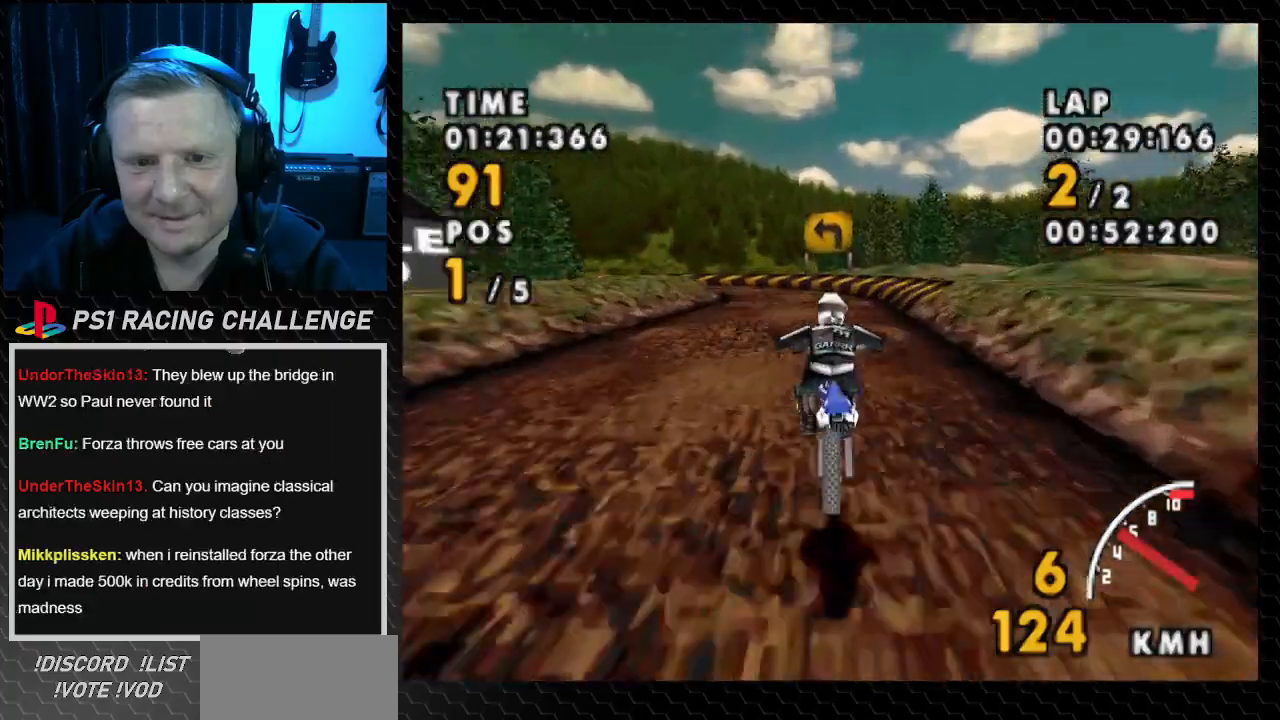
{"buttons": ["CROSS"], "events": []}
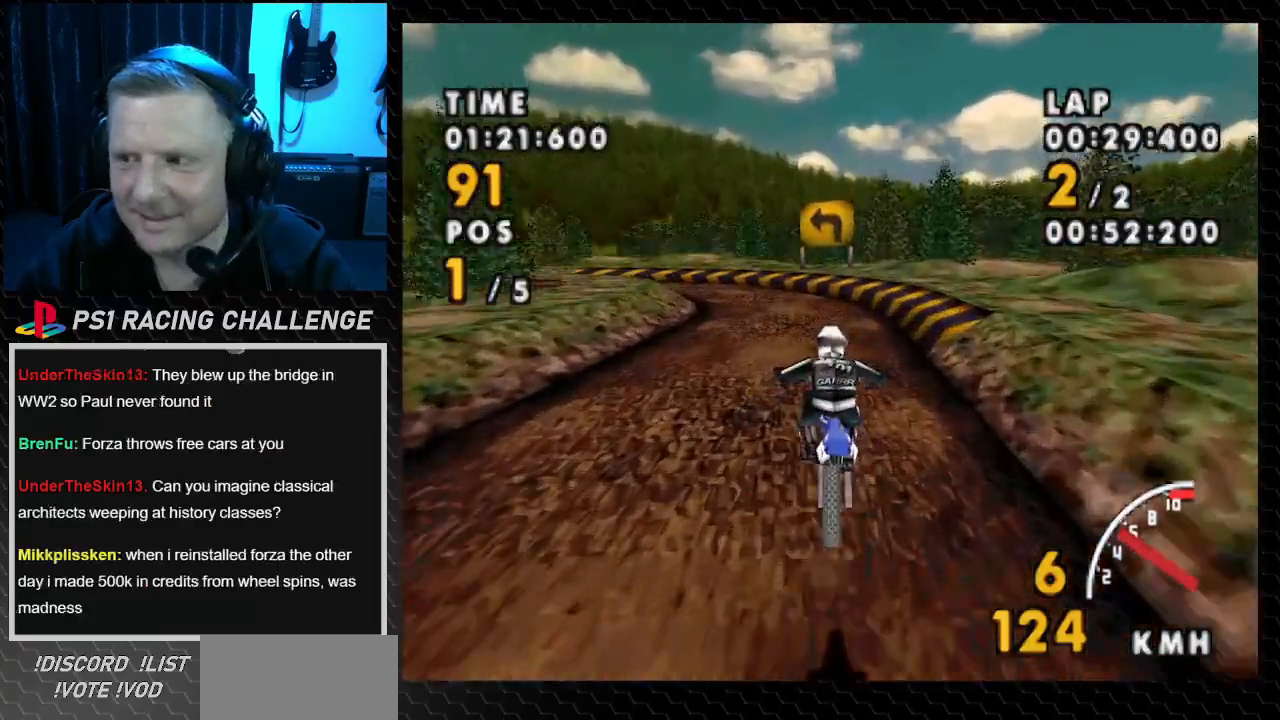
{"buttons": ["CROSS"], "events": []}
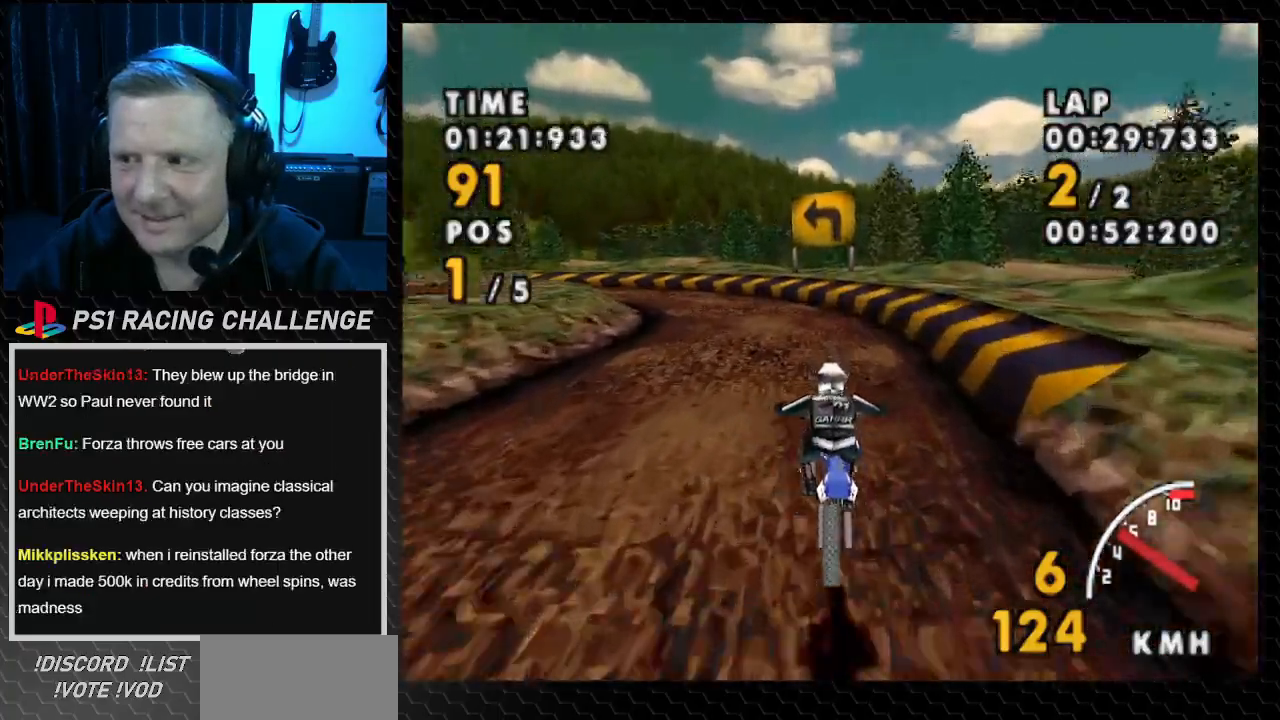
{"buttons": ["CROSS", "DPAD_LEFT"], "events": [[34, "DPAD_LEFT", "down"]]}
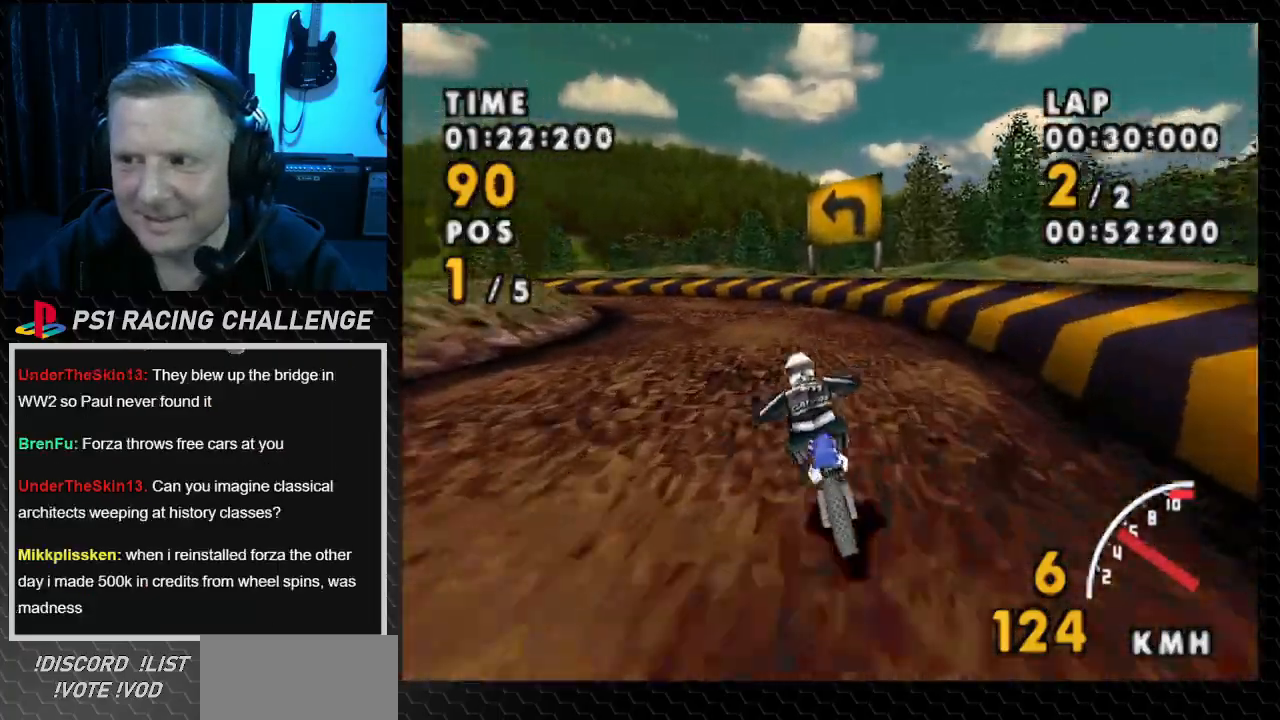
{"buttons": ["CROSS"], "events": [[166, "DPAD_LEFT", "up"], [300, "DPAD_LEFT", "down"], [500, "DPAD_LEFT", "up"]]}
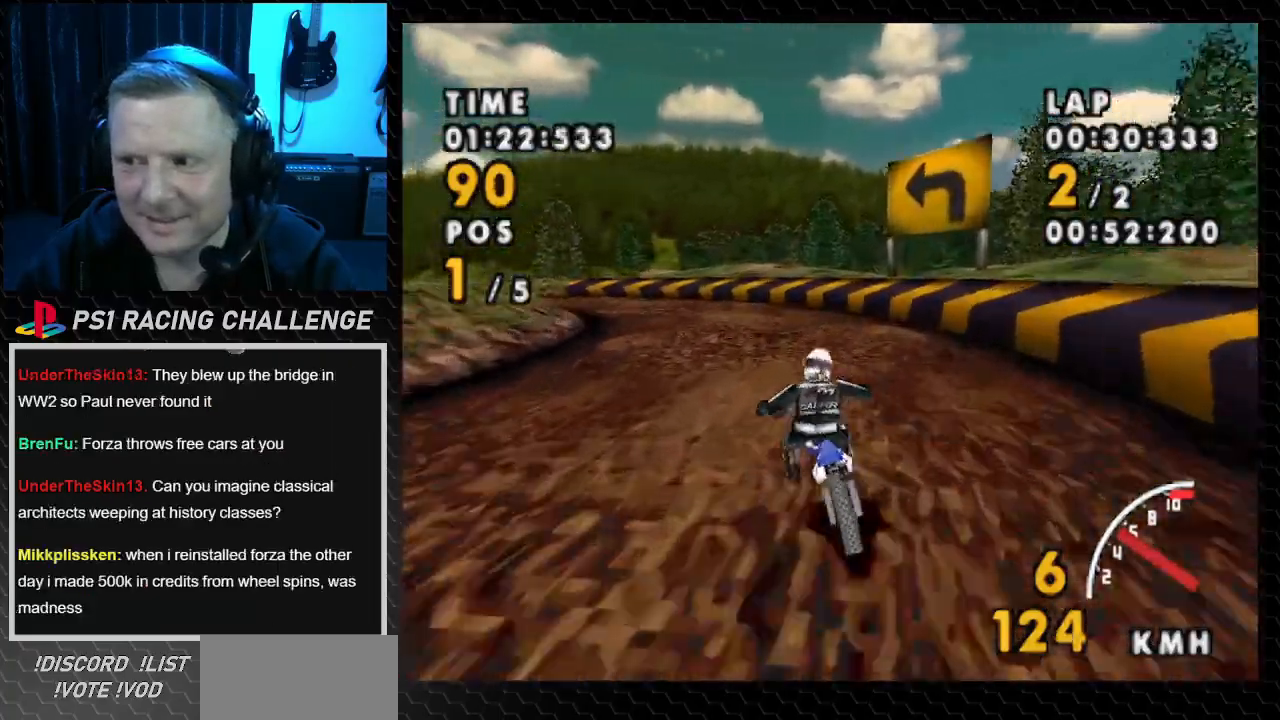
{"buttons": ["SQUARE", "DPAD_LEFT"], "events": [[167, "DPAD_LEFT", "down"], [334, "SQUARE", "down"], [367, "CROSS", "up"]]}
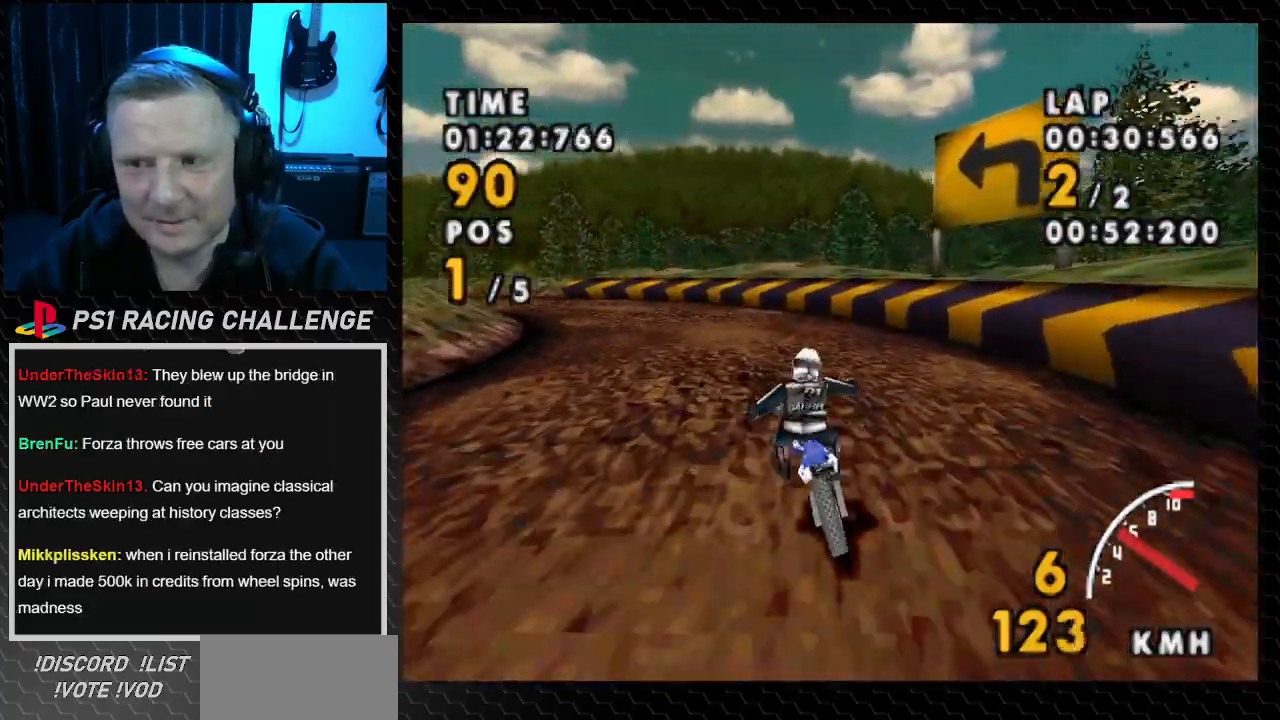
{"buttons": ["CROSS", "DPAD_LEFT"], "events": [[100, "CROSS", "down"], [166, "SQUARE", "up"]]}
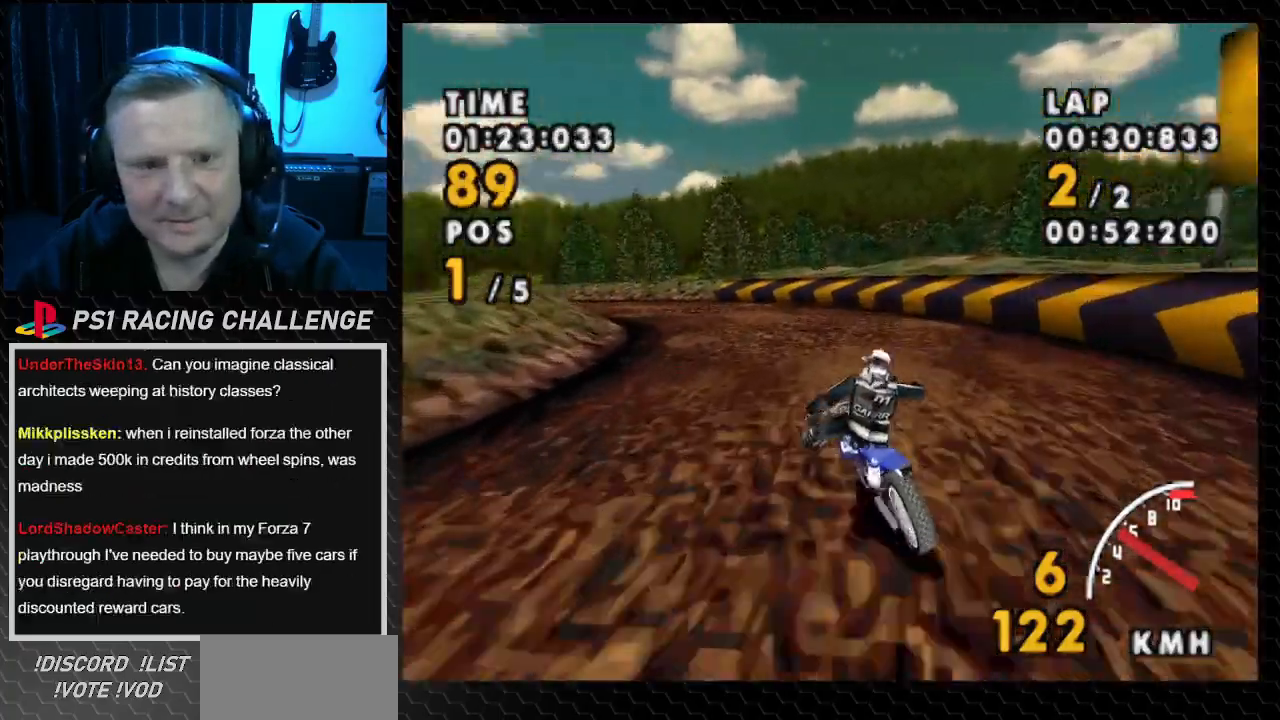
{"buttons": ["CROSS", "DPAD_LEFT"], "events": [[134, "DPAD_LEFT", "up"], [334, "DPAD_LEFT", "down"]]}
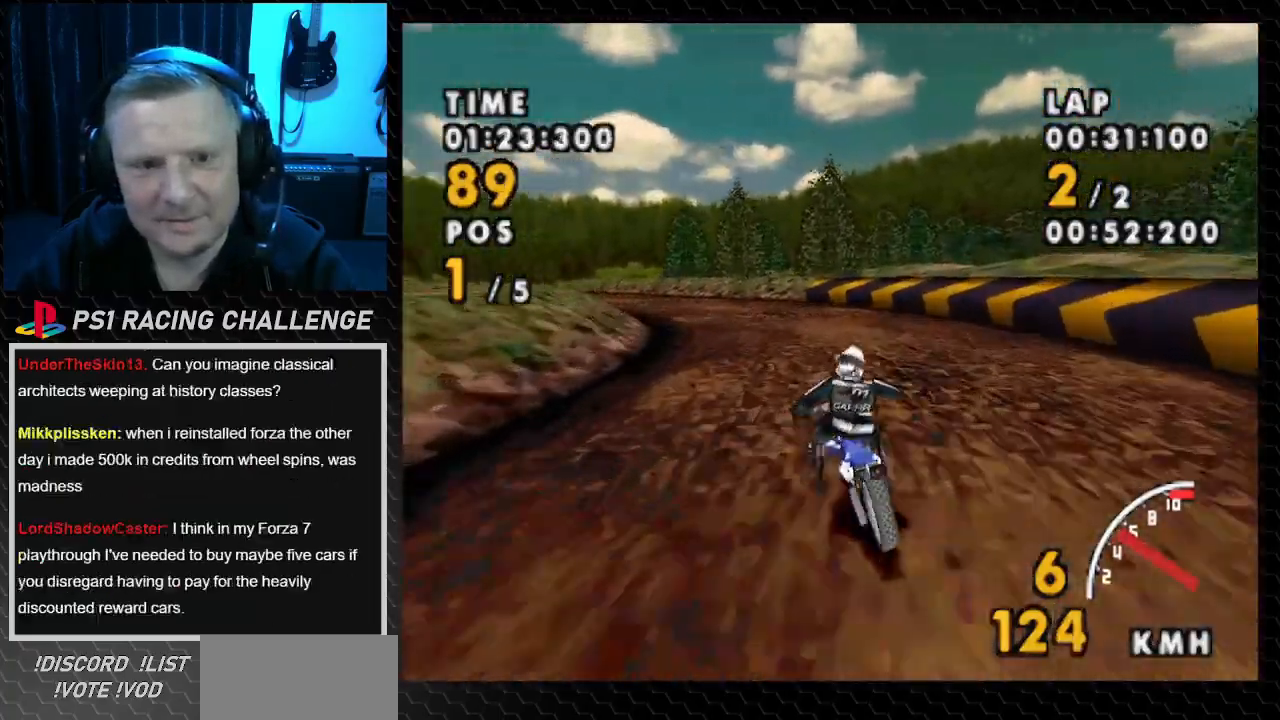
{"buttons": ["CROSS", "DPAD_LEFT"], "events": [[367, "DPAD_LEFT", "up"], [500, "DPAD_LEFT", "down"]]}